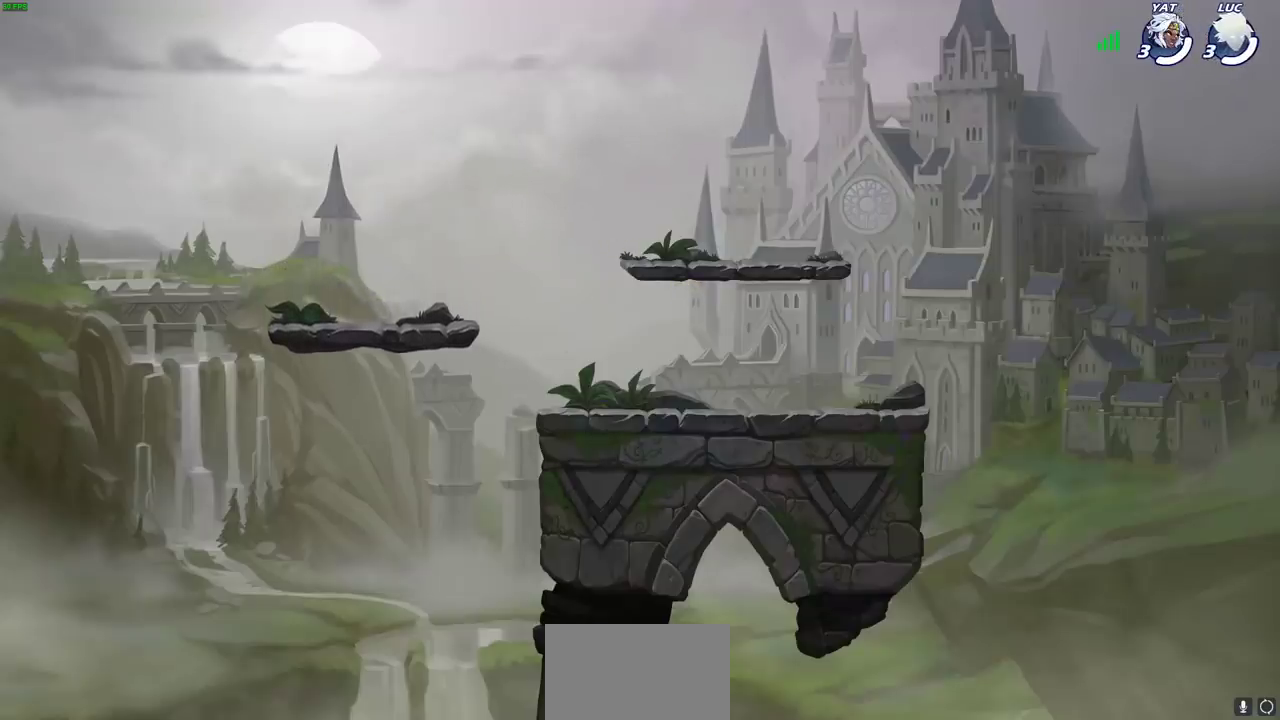
Gameplay with a controller (PlayStation layout); each line is a JSON object with the inputs held at the frame after it (dt_ms = milliseconds from this image to that frame). "events" lists button and stick changes between this image and that frame as [ms after this image, input, new state], when the widget could be followed in between.
{"dt_ms": 700, "buttons": ["SELECT"], "left_stick": "center", "right_stick": "center"}
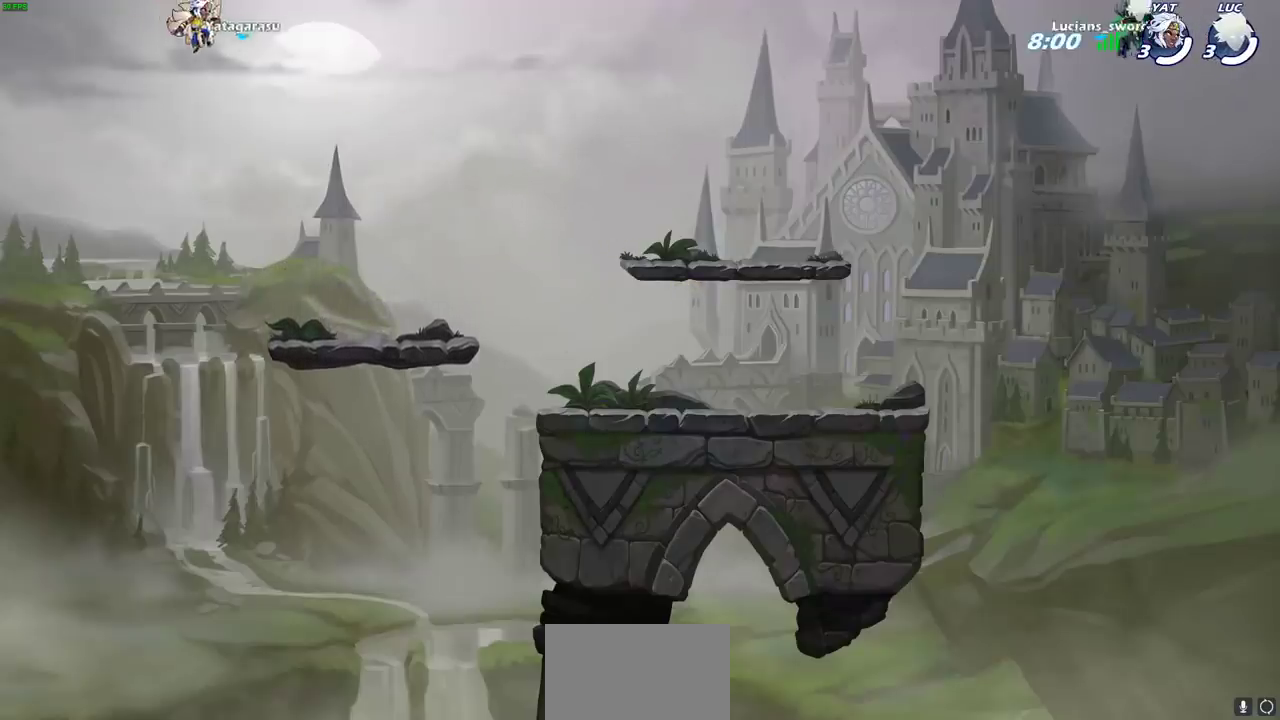
{"dt_ms": 300, "buttons": ["SELECT"], "left_stick": "center", "right_stick": "center", "events": []}
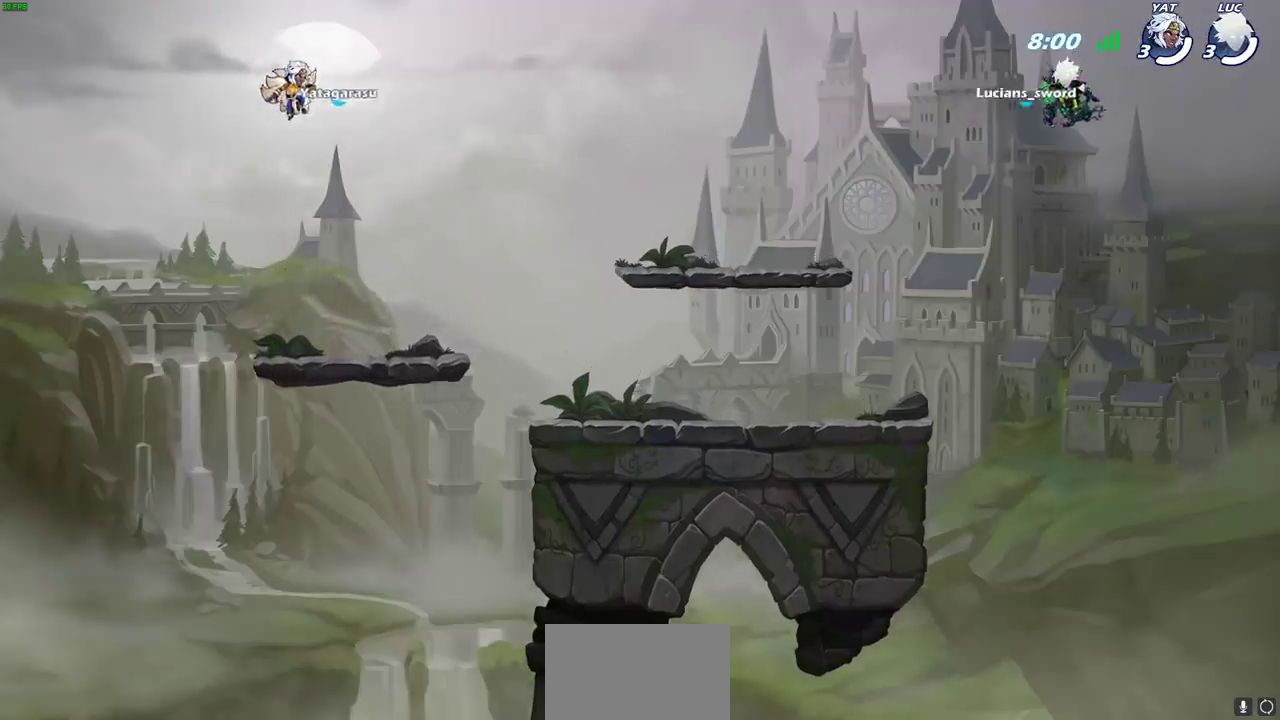
{"dt_ms": 400, "buttons": ["SELECT"], "left_stick": "center", "right_stick": "center", "events": []}
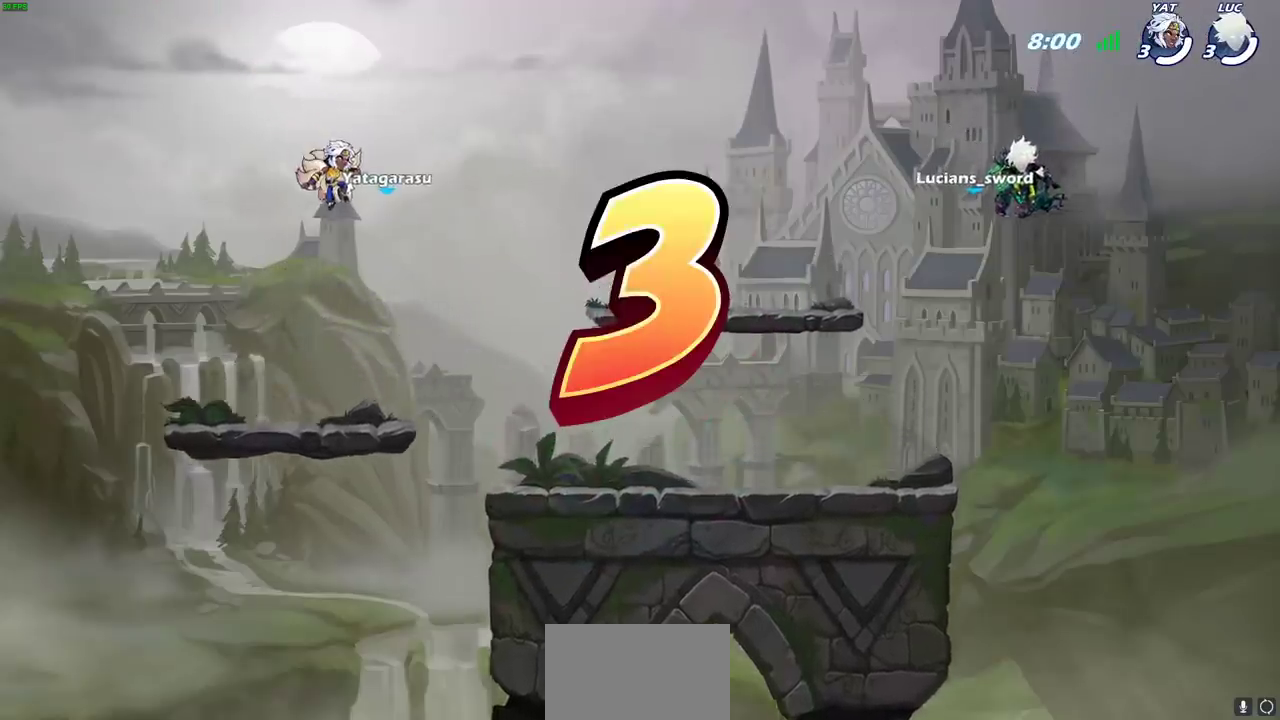
{"dt_ms": 500, "buttons": ["SELECT"], "left_stick": "center", "right_stick": "center", "events": []}
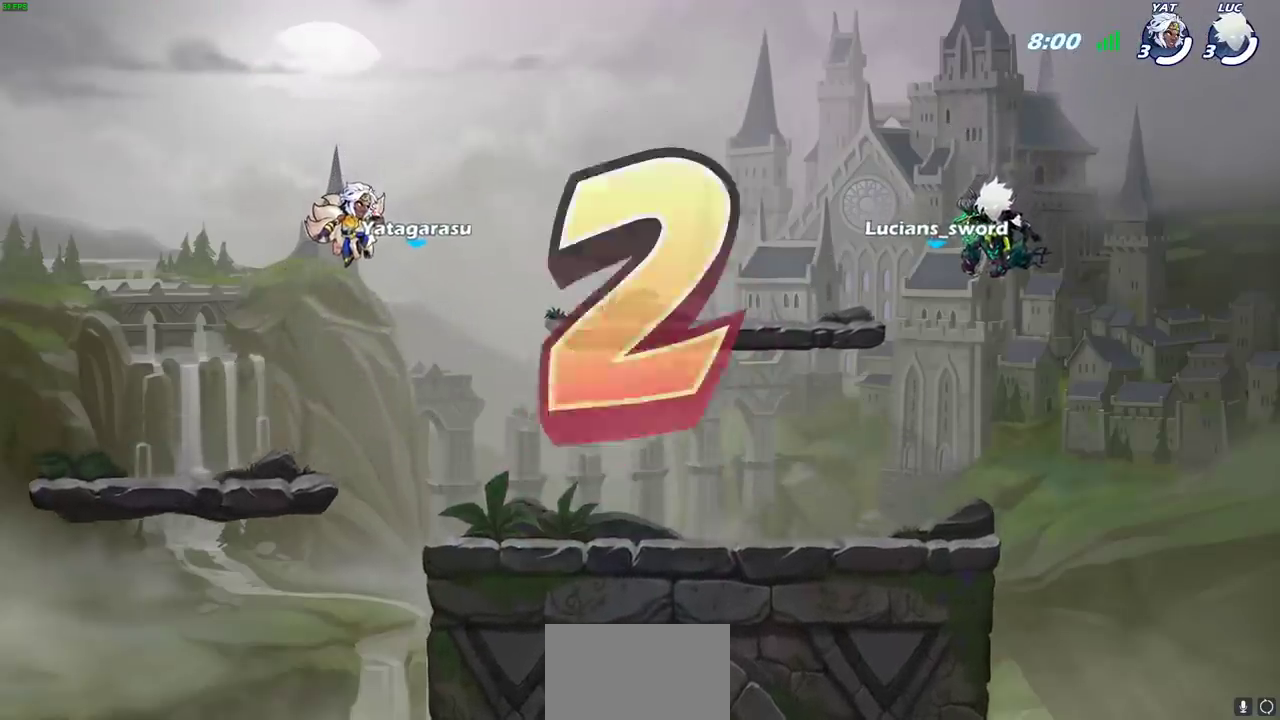
{"dt_ms": 500, "buttons": ["SELECT"], "left_stick": "center", "right_stick": "center", "events": [[17, "SELECT", "up"], [383, "SELECT", "down"]]}
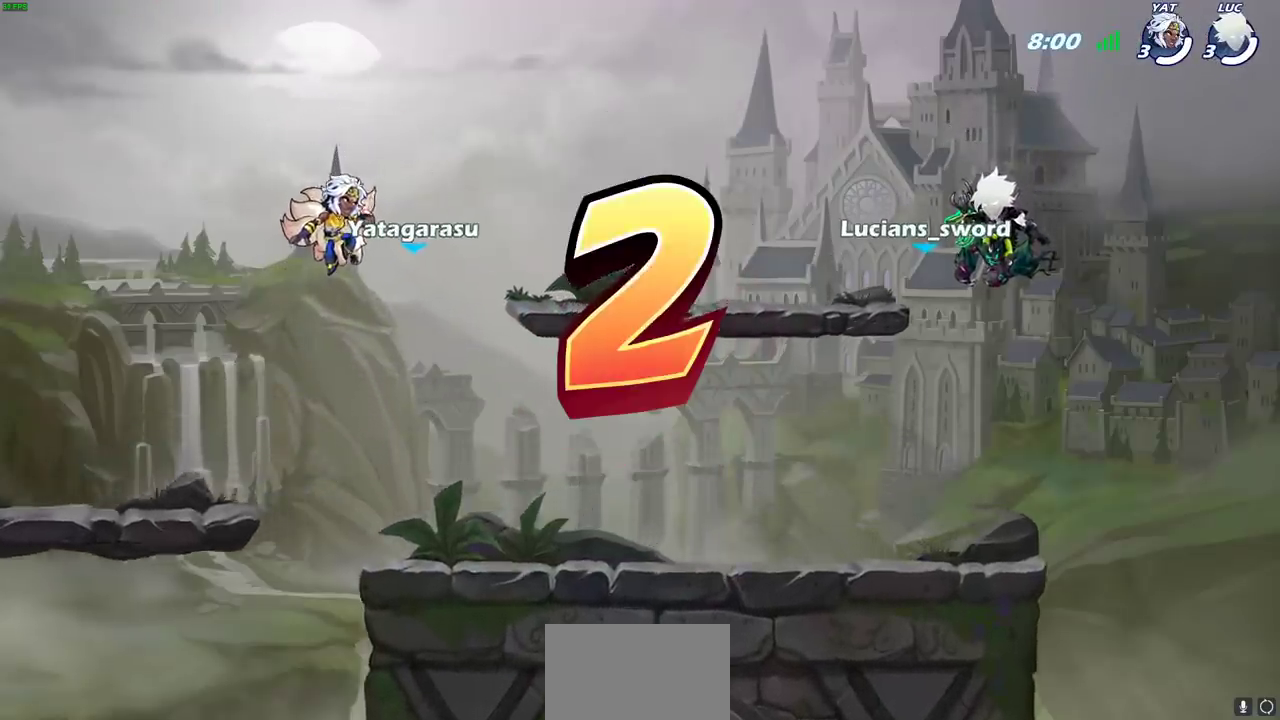
{"dt_ms": 700, "buttons": ["SELECT"], "left_stick": "center", "right_stick": "center", "events": []}
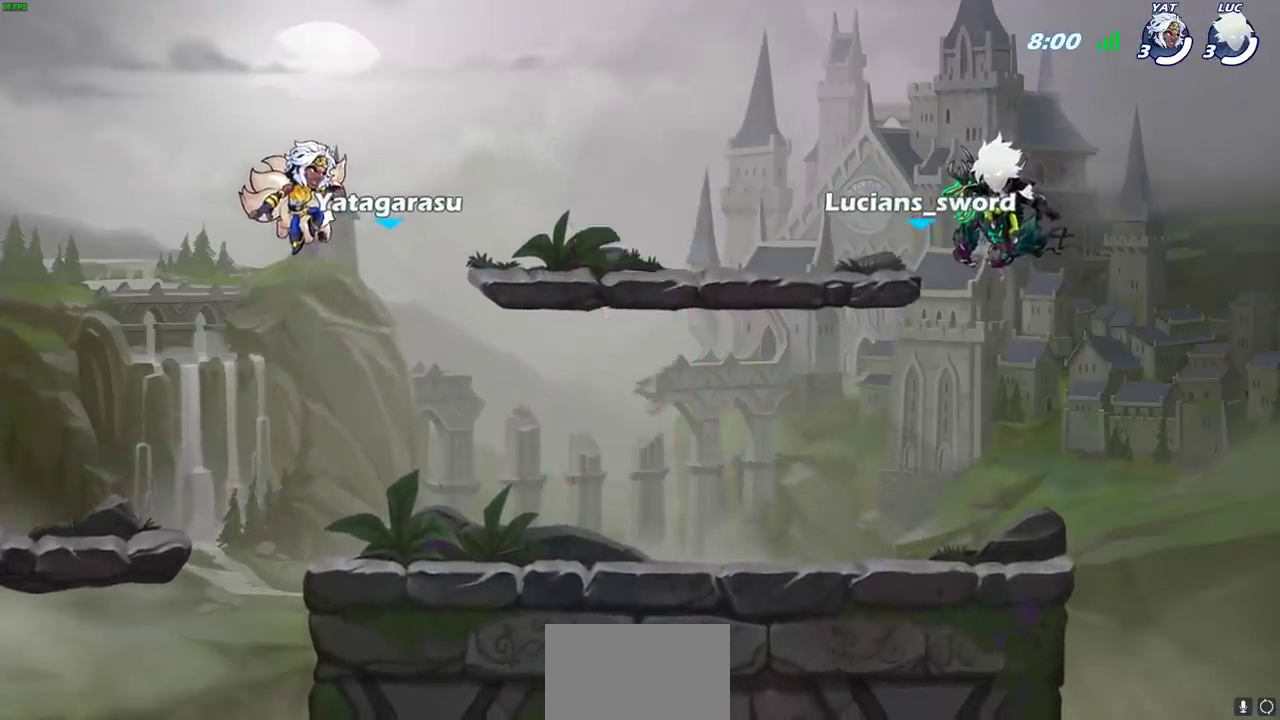
{"dt_ms": 400, "buttons": ["SELECT"], "left_stick": "center", "right_stick": "center", "events": []}
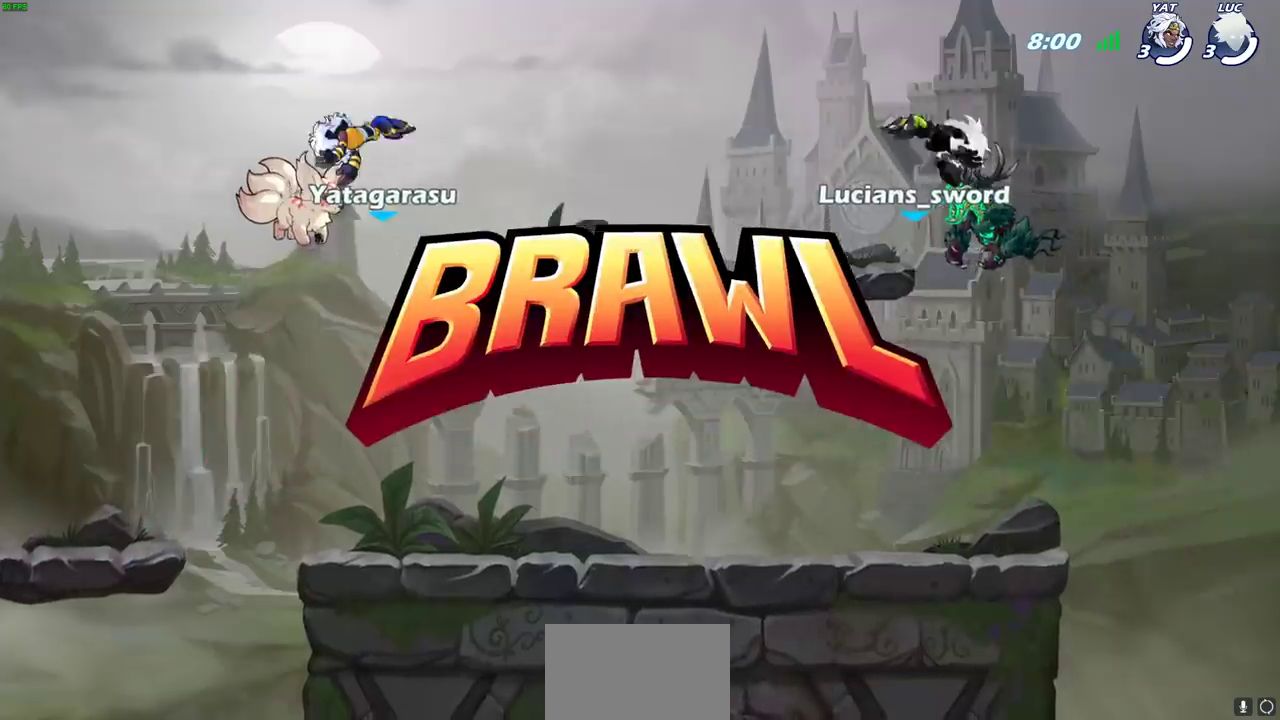
{"dt_ms": 500, "buttons": ["SELECT"], "left_stick": "center", "right_stick": "center", "events": []}
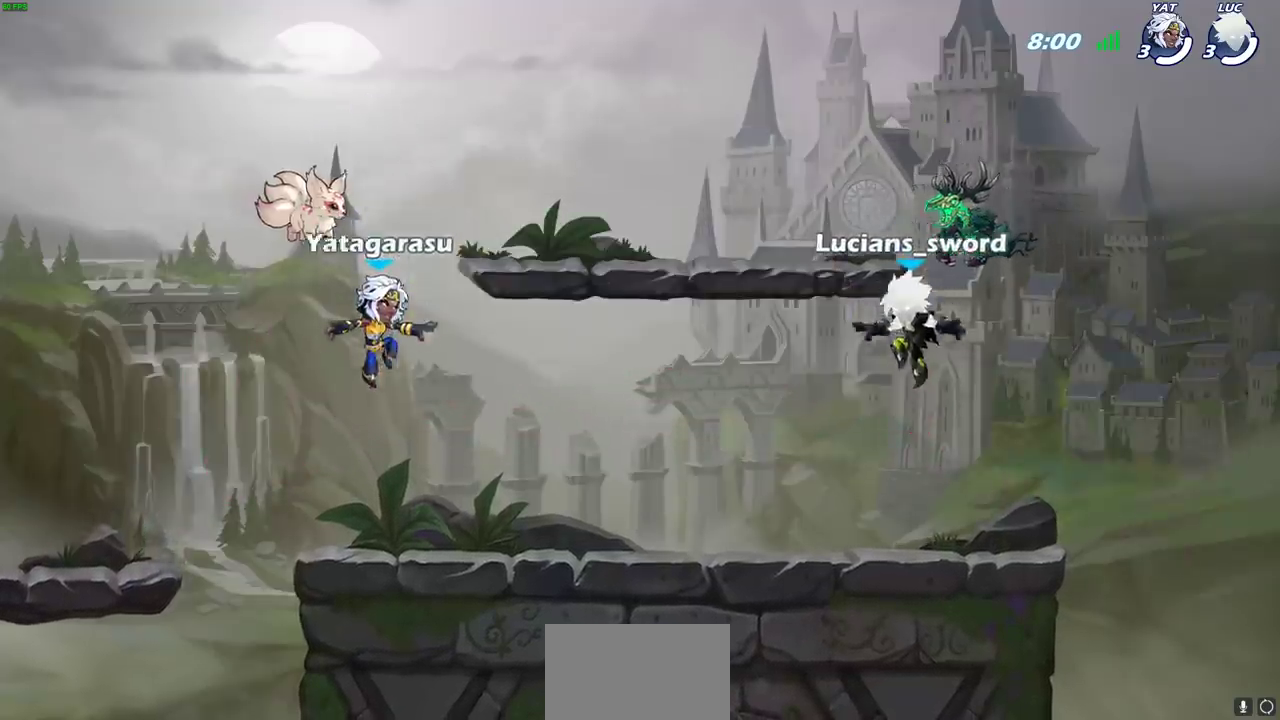
{"dt_ms": 600, "buttons": ["SELECT"], "left_stick": "center", "right_stick": "center", "events": []}
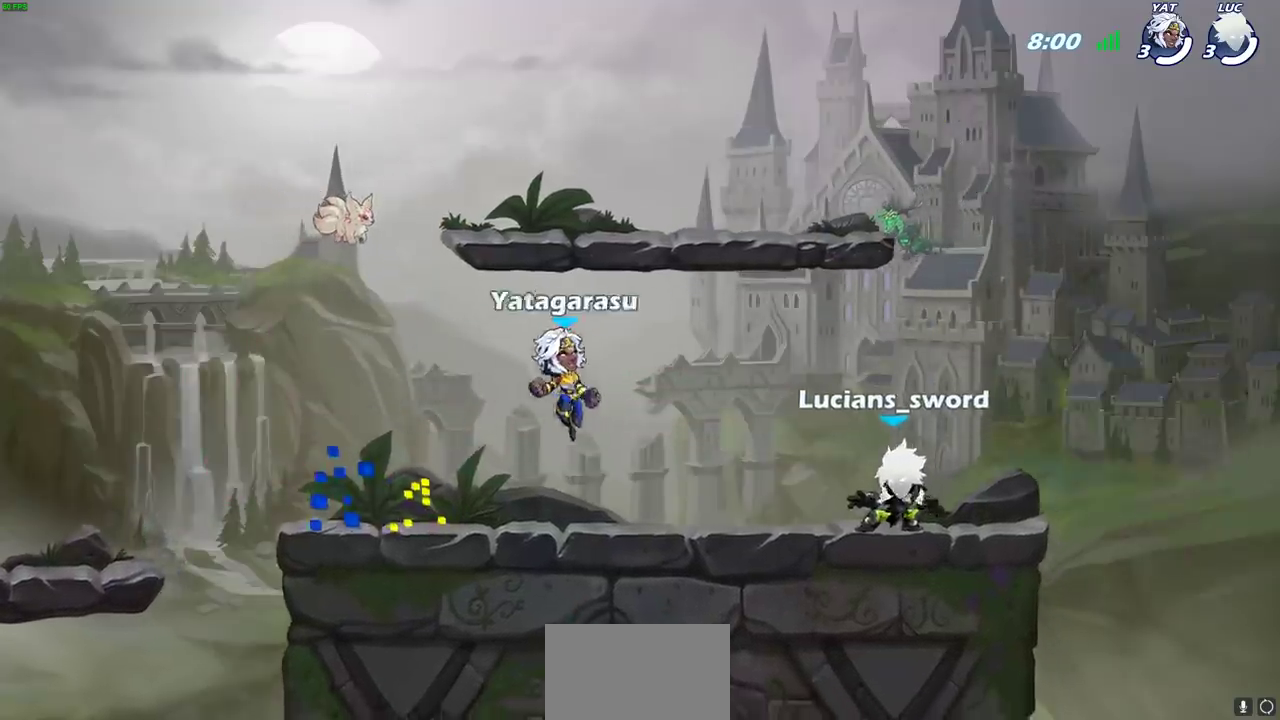
{"dt_ms": 500, "buttons": ["SELECT"], "left_stick": "center", "right_stick": "center", "events": []}
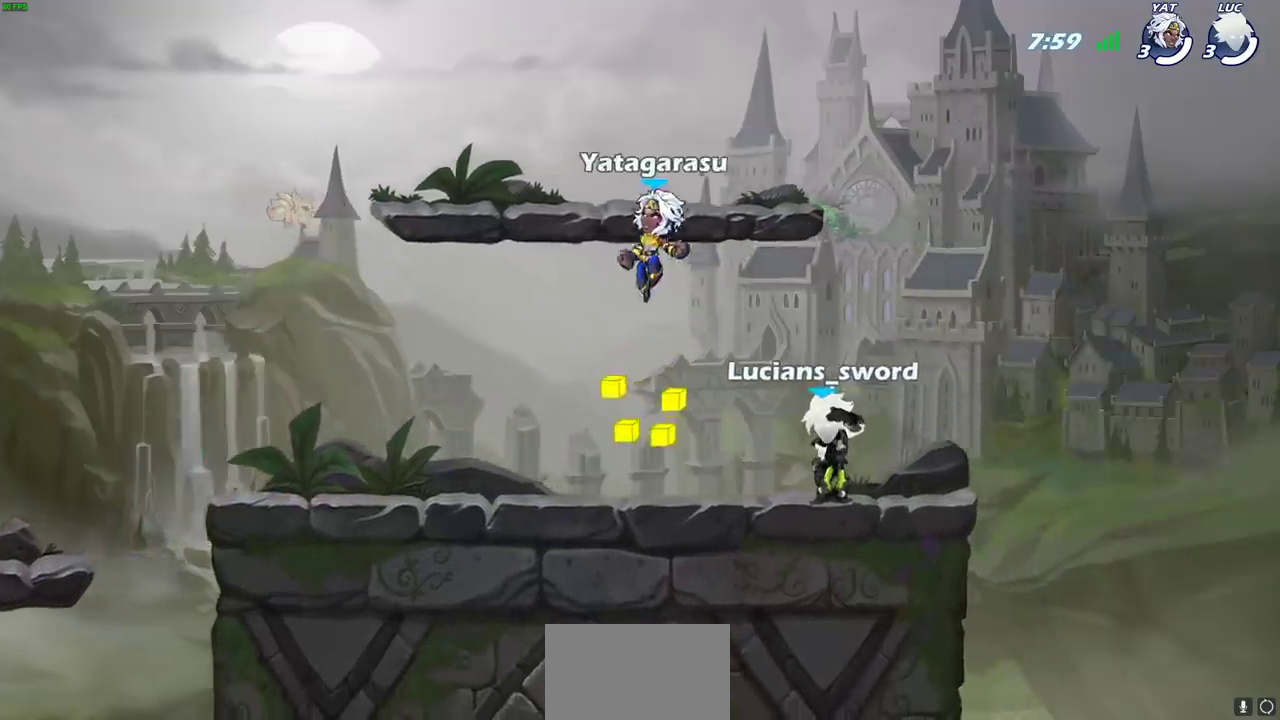
{"dt_ms": 600, "buttons": [], "left_stick": "center", "right_stick": "center", "events": [[167, "SELECT", "up"]]}
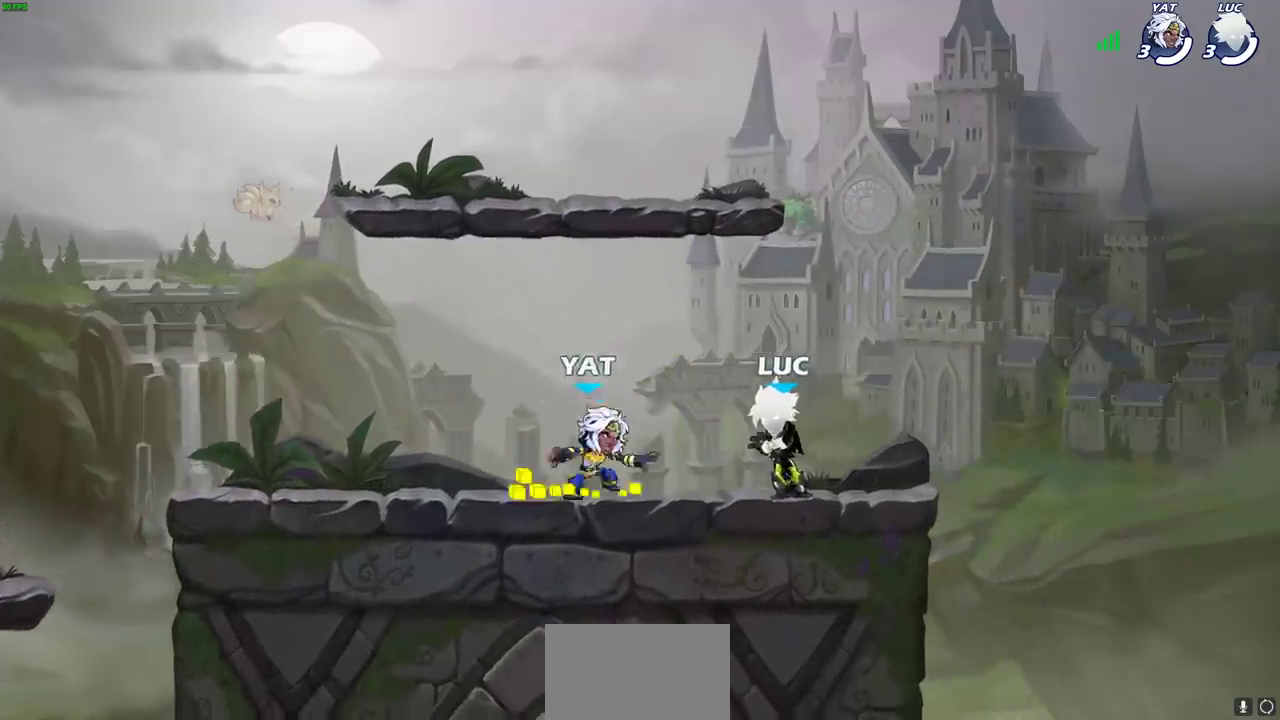
{"dt_ms": 500, "buttons": [], "left_stick": "center", "right_stick": "center", "events": []}
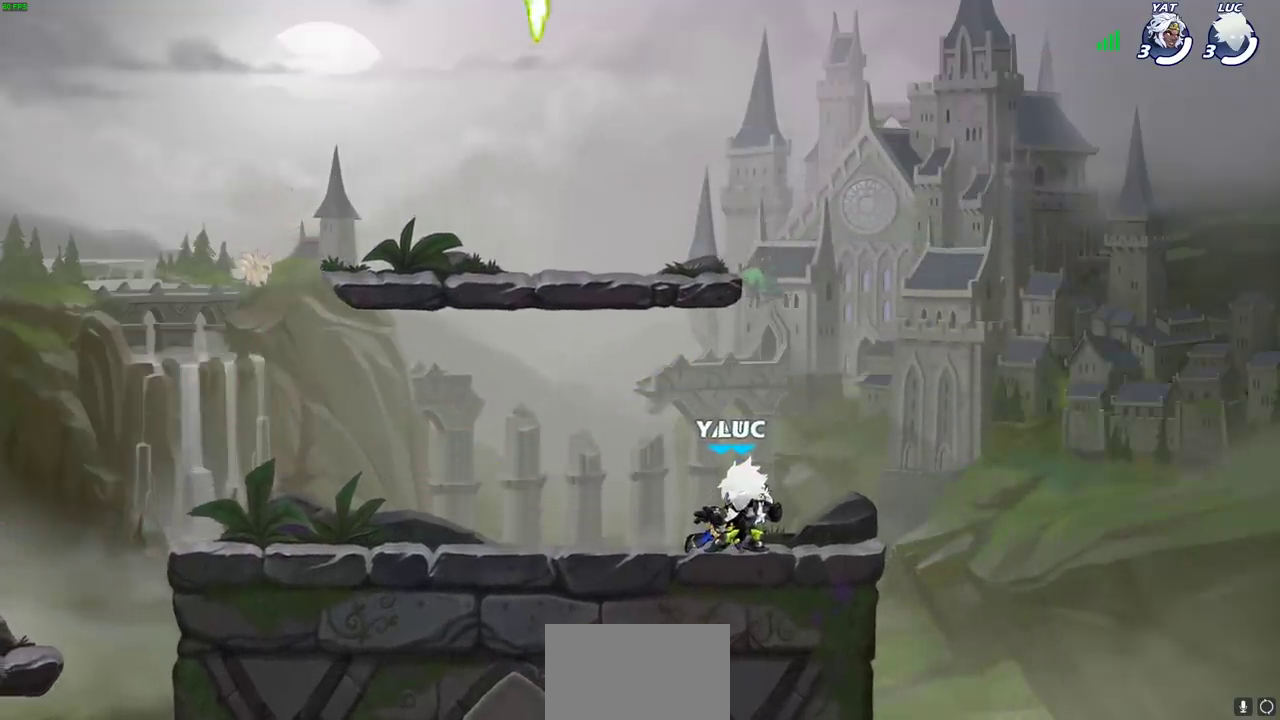
{"dt_ms": 300, "buttons": [], "left_stick": "center", "right_stick": "center", "events": []}
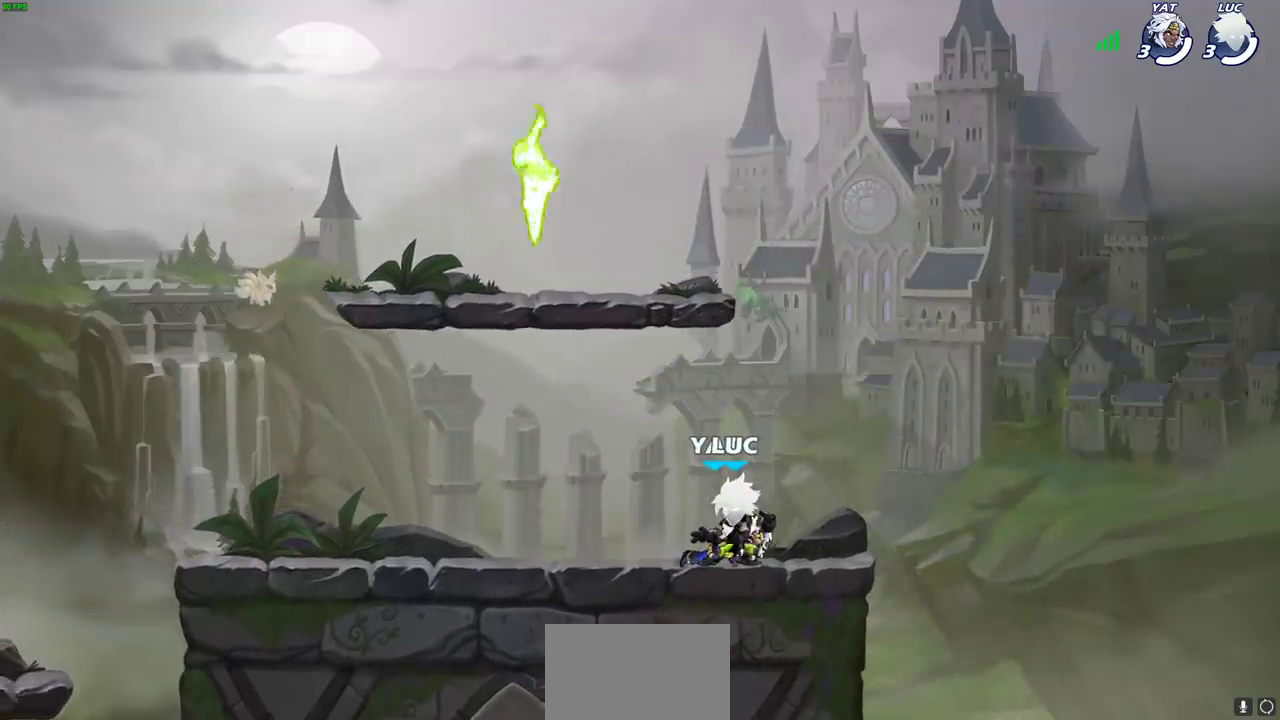
{"dt_ms": 600, "buttons": [], "left_stick": "center", "right_stick": "center", "events": [[200, "left_stick", "left"], [517, "left_stick", "center"]]}
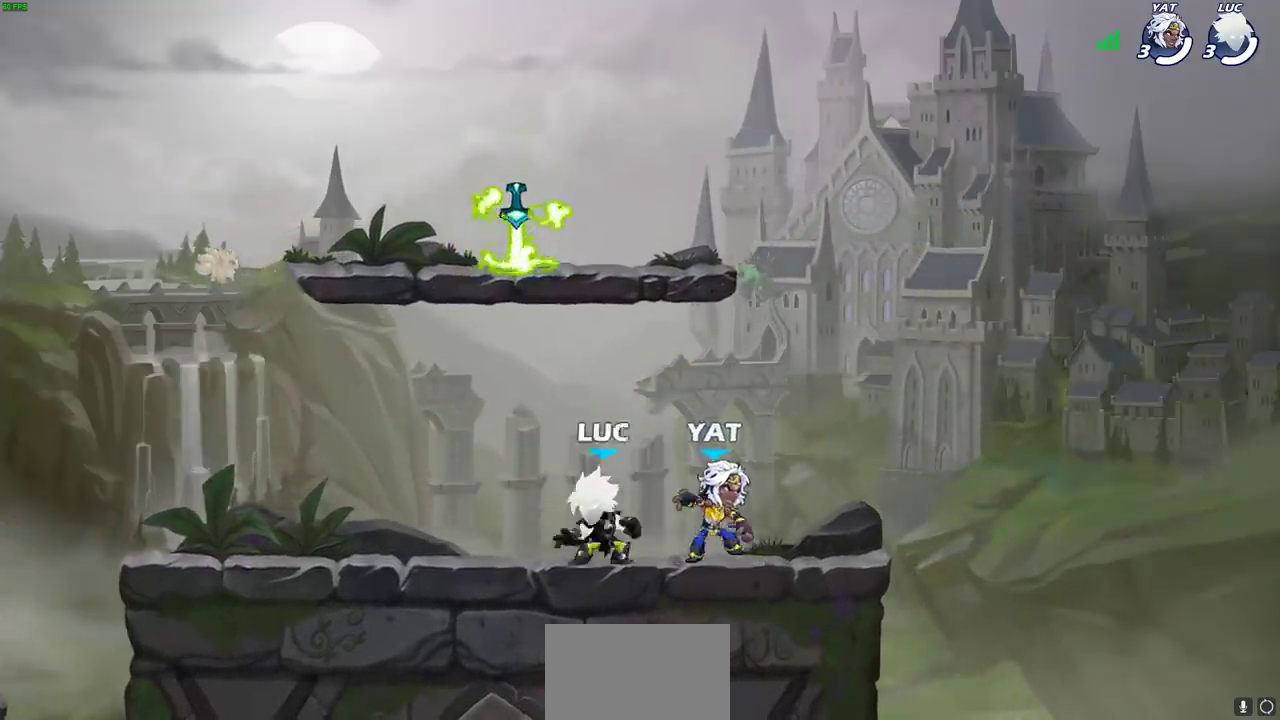
{"dt_ms": 400, "buttons": [], "left_stick": "center", "right_stick": "center", "events": []}
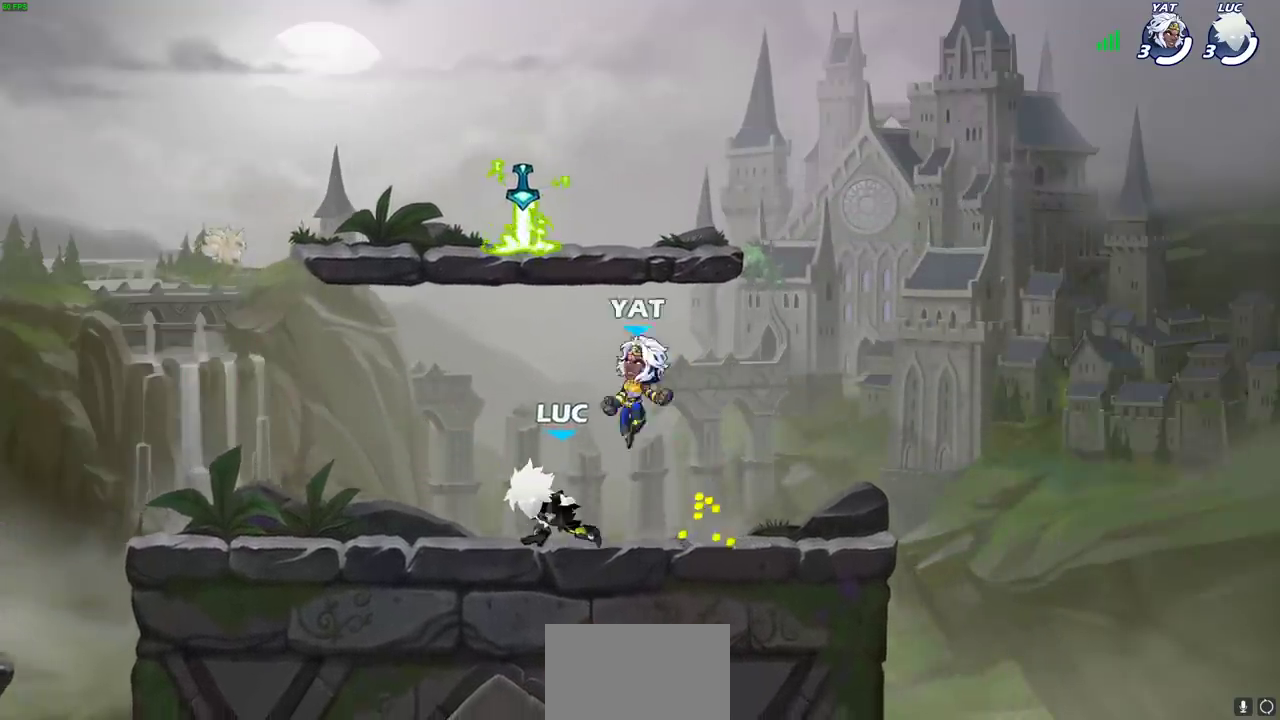
{"dt_ms": 400, "buttons": [], "left_stick": "center", "right_stick": "center", "events": []}
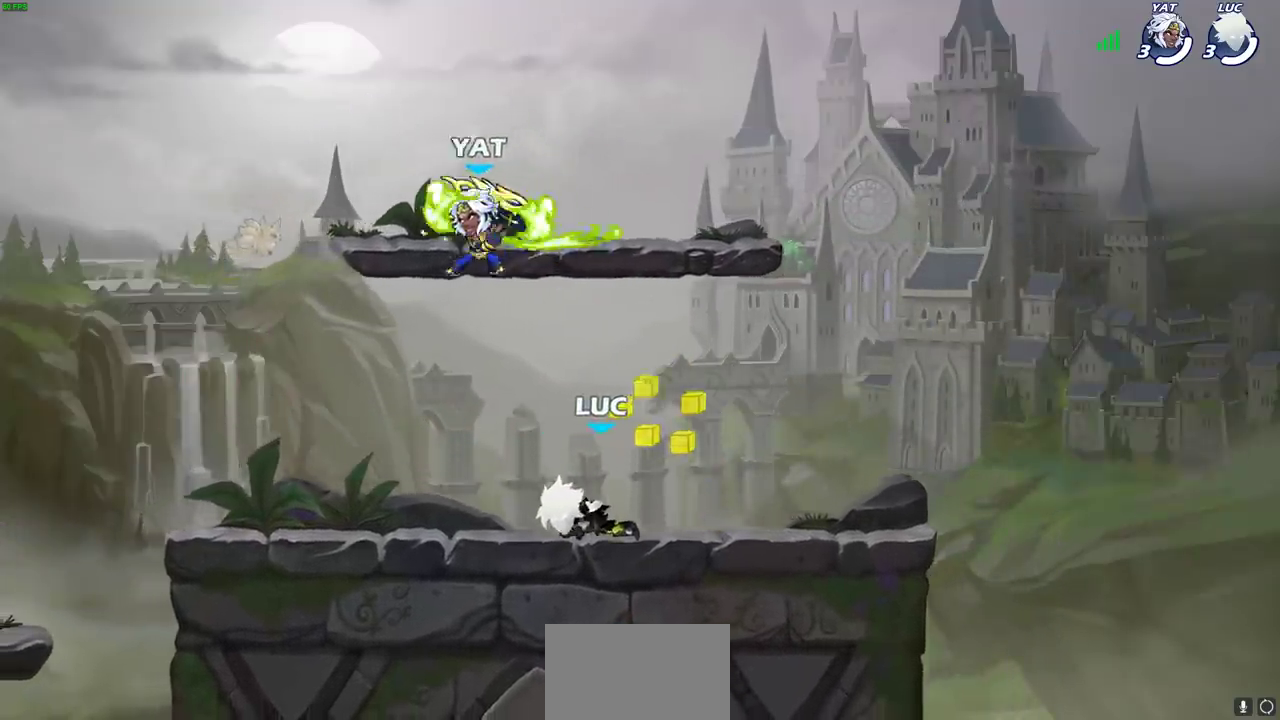
{"dt_ms": 500, "buttons": [], "left_stick": "center", "right_stick": "center", "events": []}
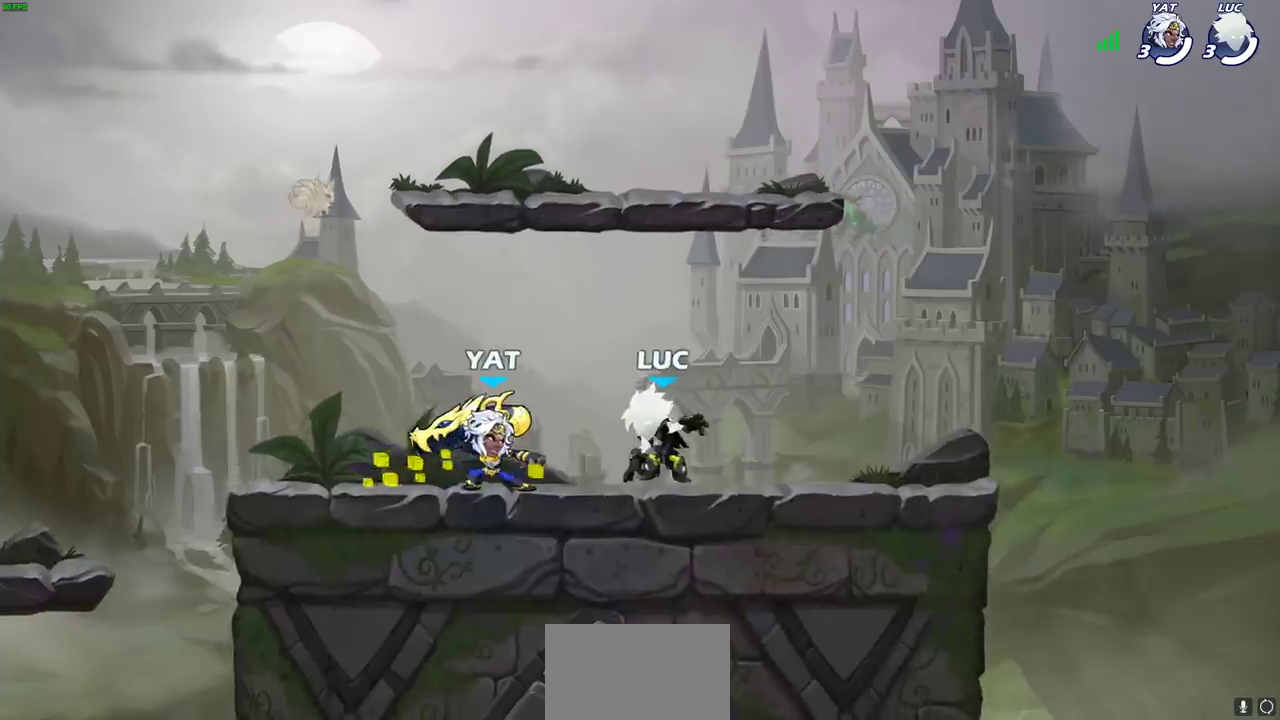
{"dt_ms": 500, "buttons": [], "left_stick": "center", "right_stick": "center", "events": [[250, "CROSS", "down"], [367, "CROSS", "up"]]}
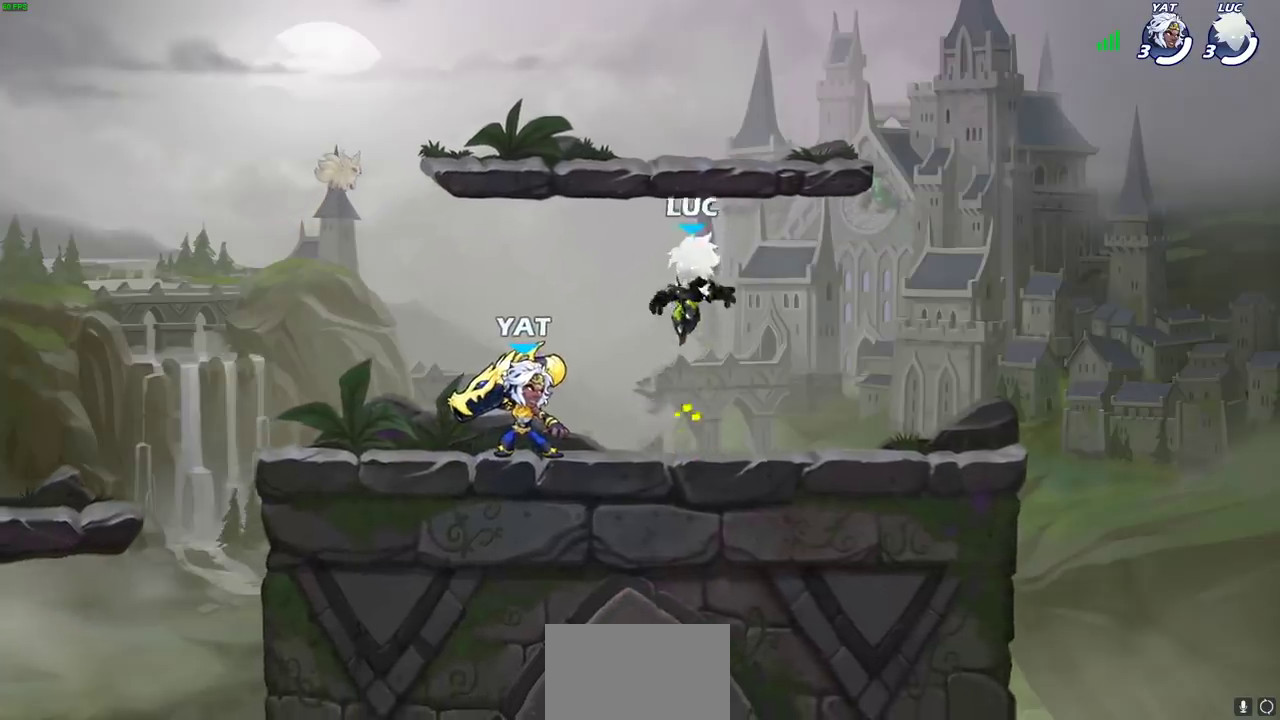
{"dt_ms": 500, "buttons": [], "left_stick": "center", "right_stick": "center", "events": [[50, "CROSS", "down"], [167, "CROSS", "up"], [267, "CROSS", "down"], [350, "CROSS", "up"]]}